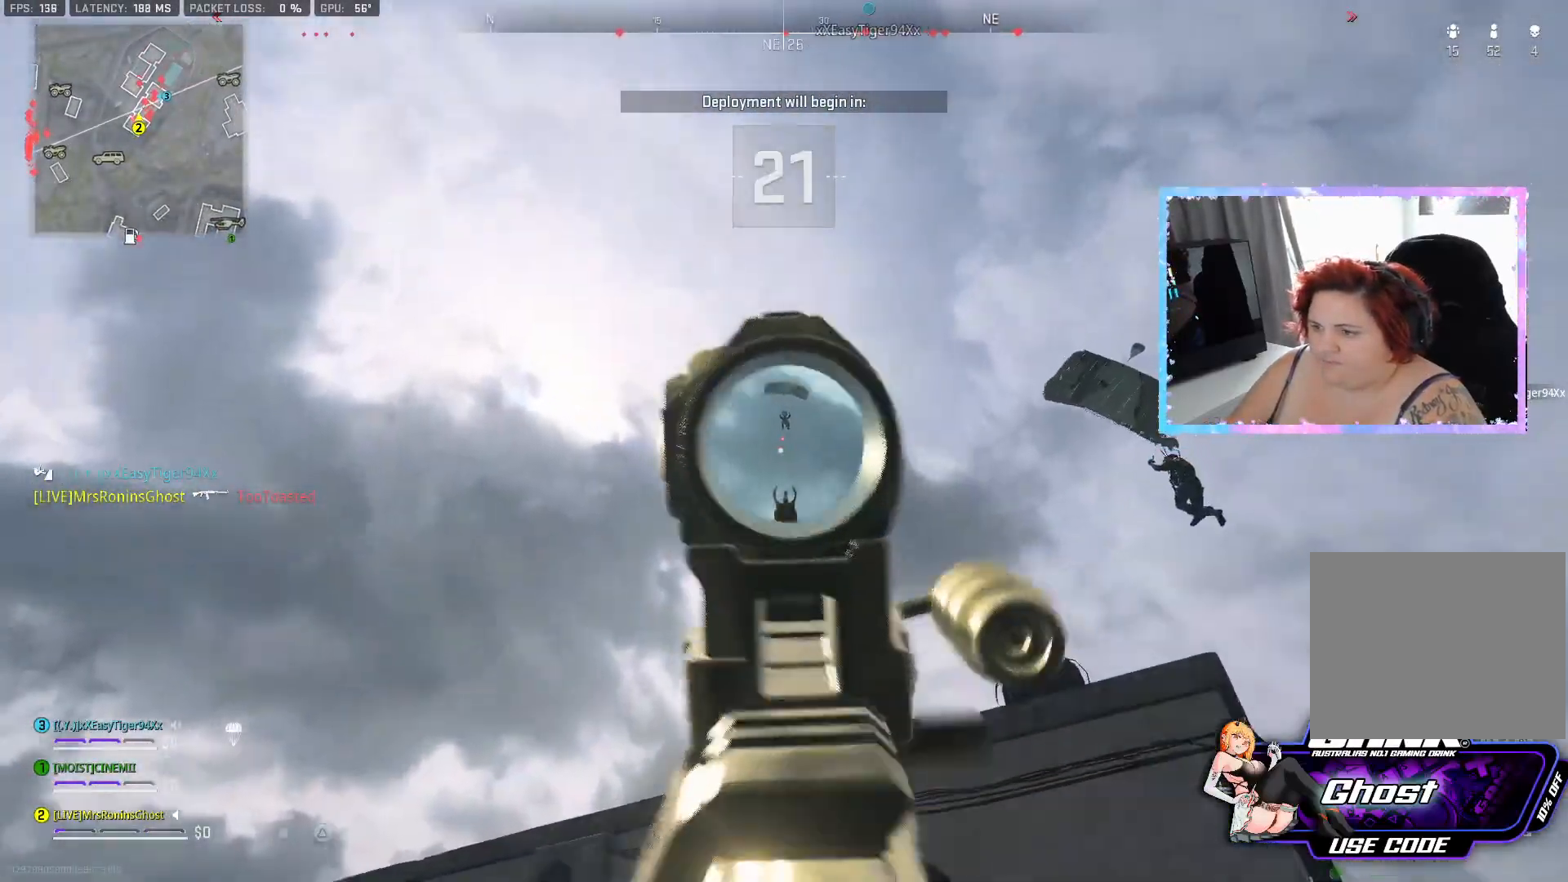
Gameplay with a controller (PlayStation layout); each line is a JSON object with the inputs held at the frame after it. "events" lists button and stick changes between this image and that frame as [ms after this image, input, new state], when the widget could be followed in between.
{"buttons": ["L2", "R2"], "left_stick": "center", "right_stick": "down", "events": [[134, "right_stick", "center"], [301, "right_stick", "down-right"], [351, "right_stick", "down"]]}
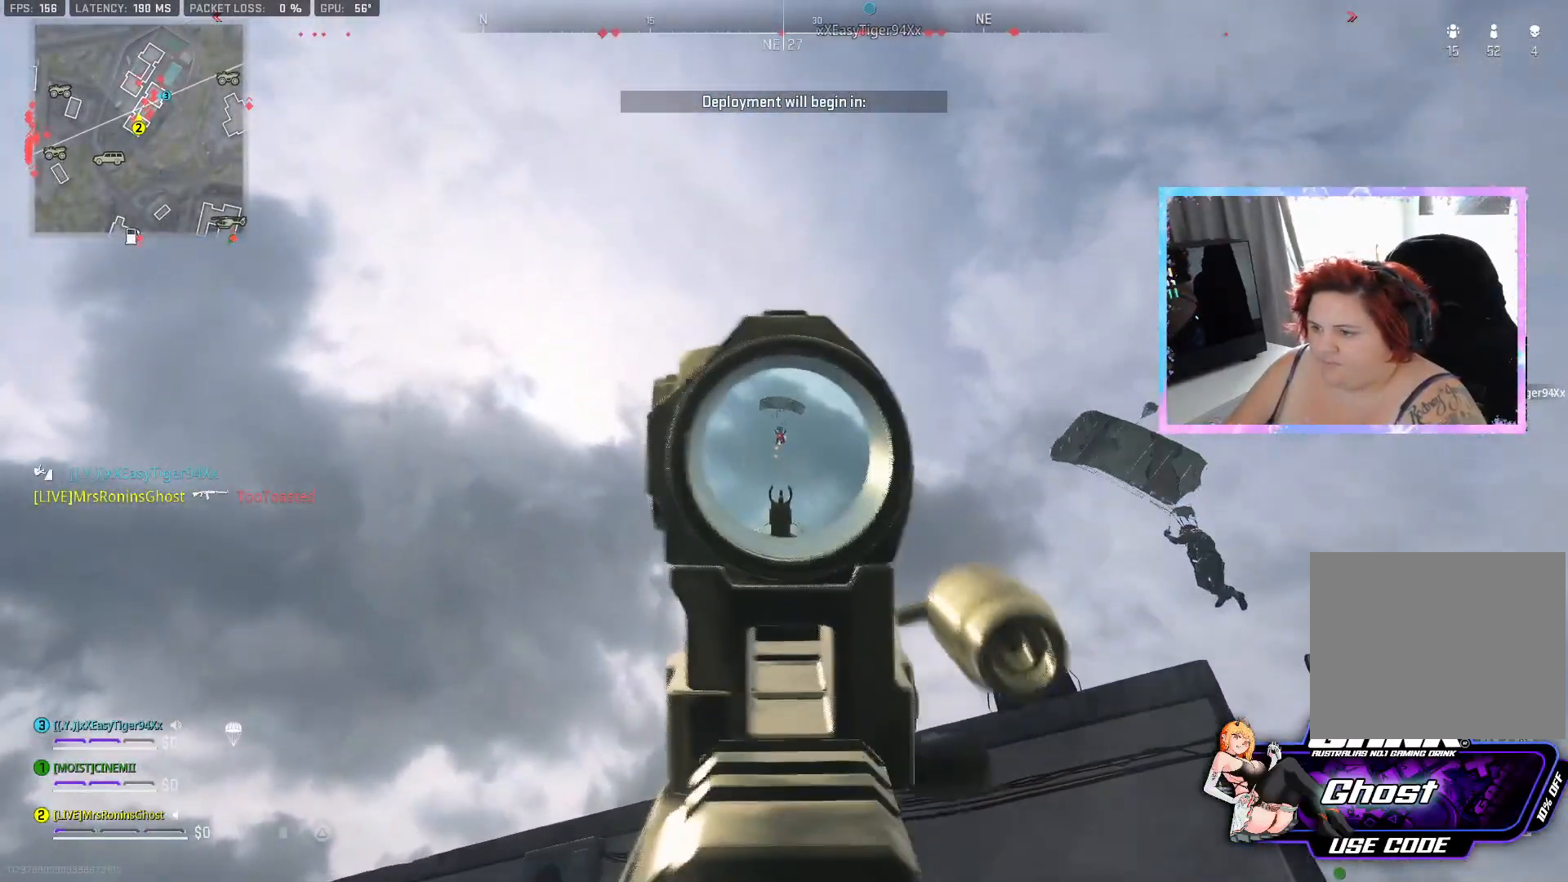
{"buttons": ["L2", "R2"], "left_stick": "center", "right_stick": "down", "events": [[183, "right_stick", "center"], [350, "right_stick", "down"]]}
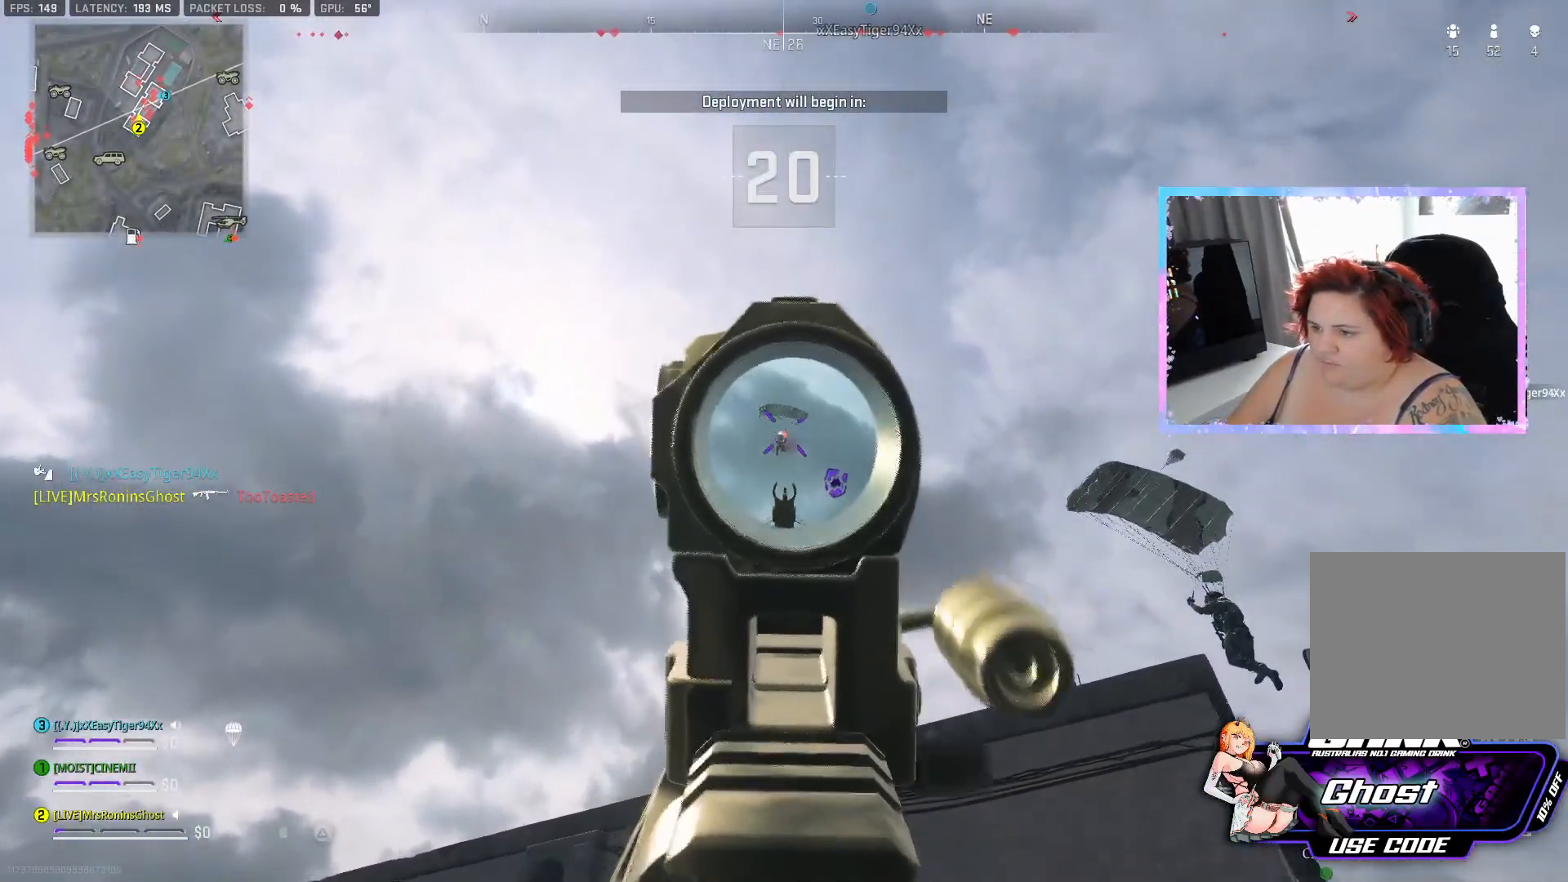
{"buttons": ["L2", "R2"], "left_stick": "center", "right_stick": "down", "events": []}
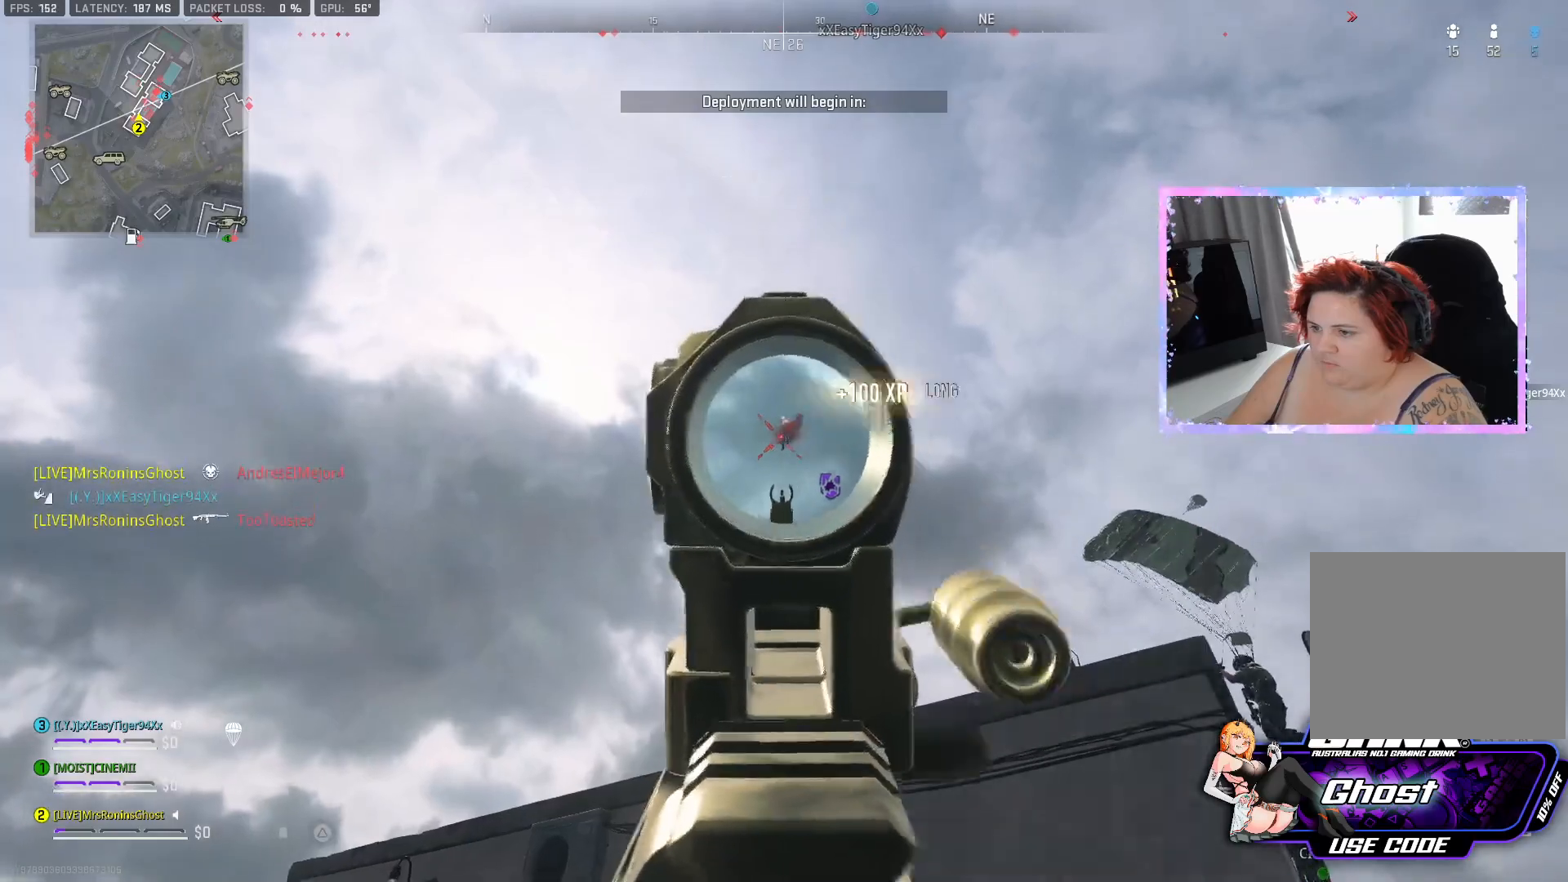
{"buttons": [], "left_stick": "up-right", "right_stick": "down-right", "events": [[267, "right_stick", "down-right"], [300, "L2", "up"], [300, "R2", "up"], [417, "left_stick", "up-right"]]}
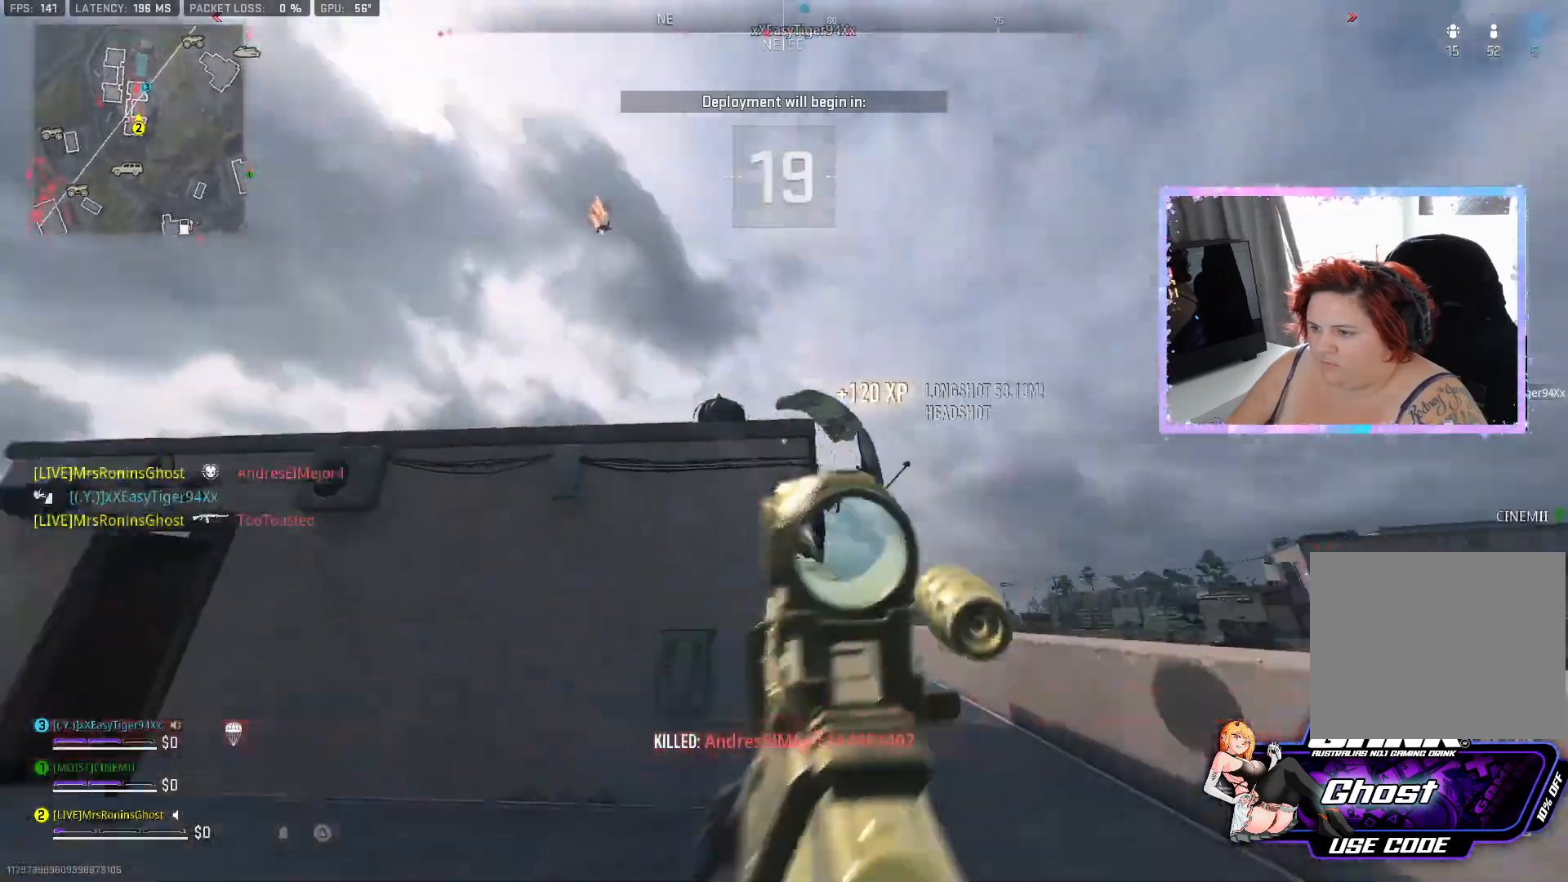
{"buttons": ["L2", "R2"], "left_stick": "up-right", "right_stick": "center", "events": [[84, "right_stick", "center"], [134, "L2", "down"], [367, "R2", "down"]]}
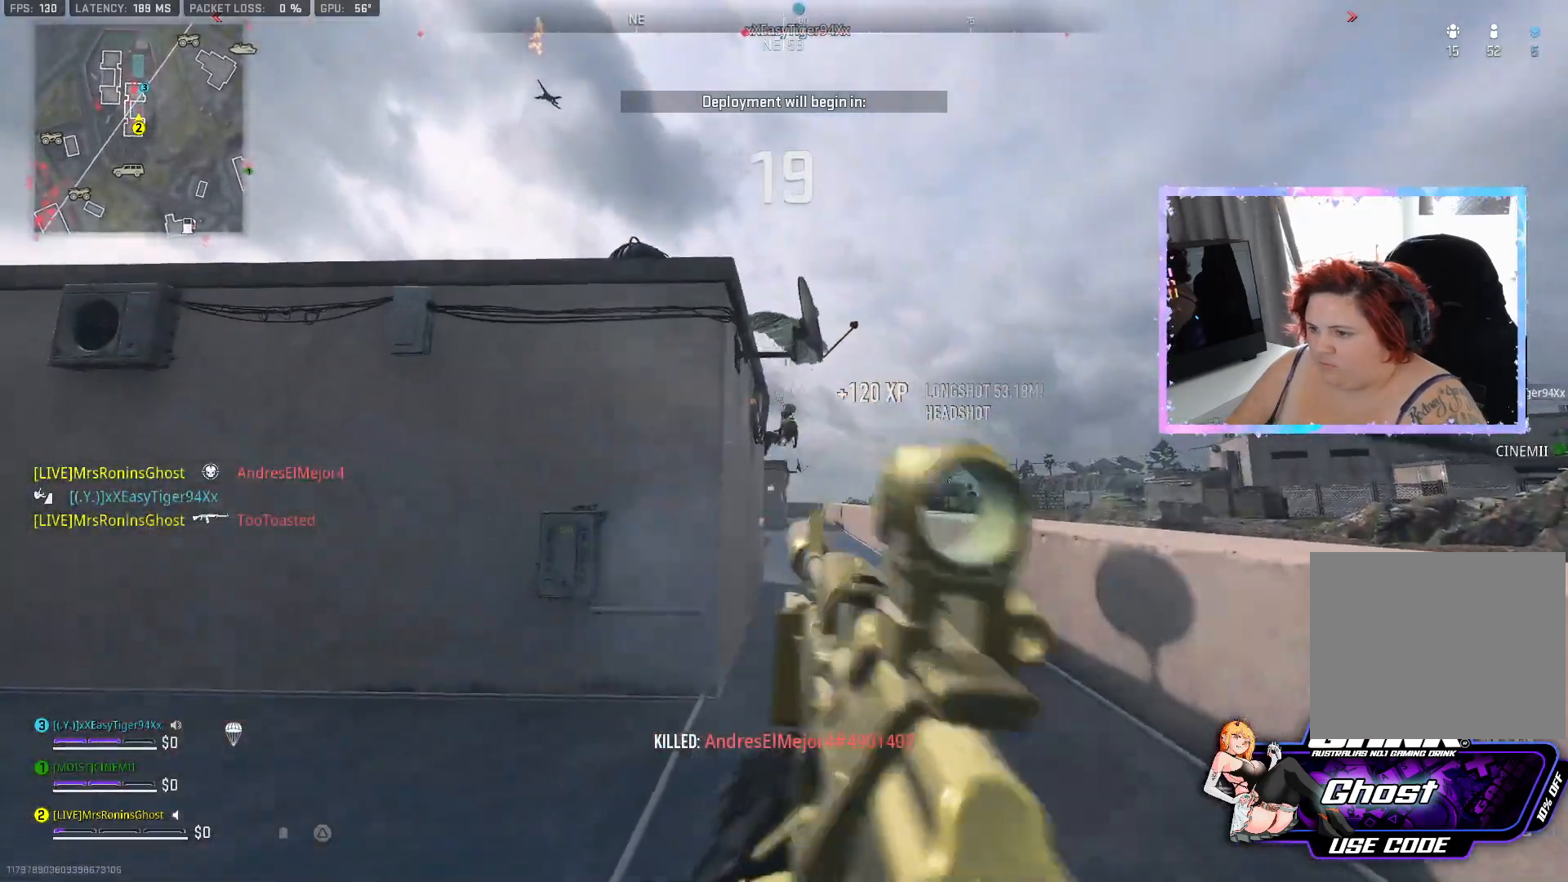
{"buttons": ["L2", "R2"], "left_stick": "up-right", "right_stick": "down", "events": [[217, "right_stick", "down"]]}
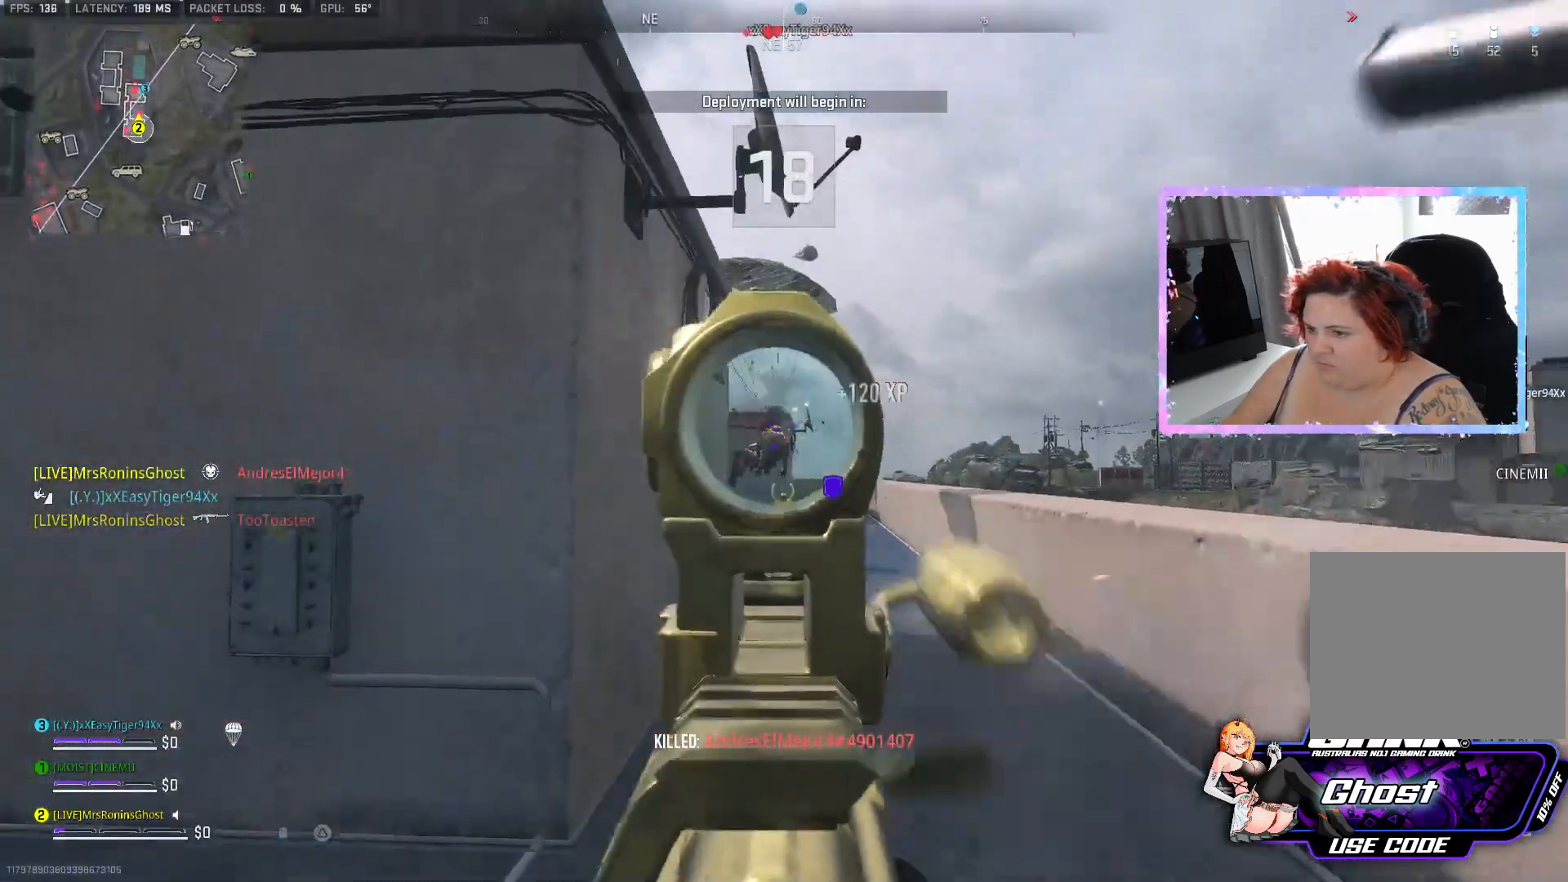
{"buttons": ["L2", "R2"], "left_stick": "up", "right_stick": "down", "events": [[17, "right_stick", "down-left"], [50, "left_stick", "up"], [117, "right_stick", "down"]]}
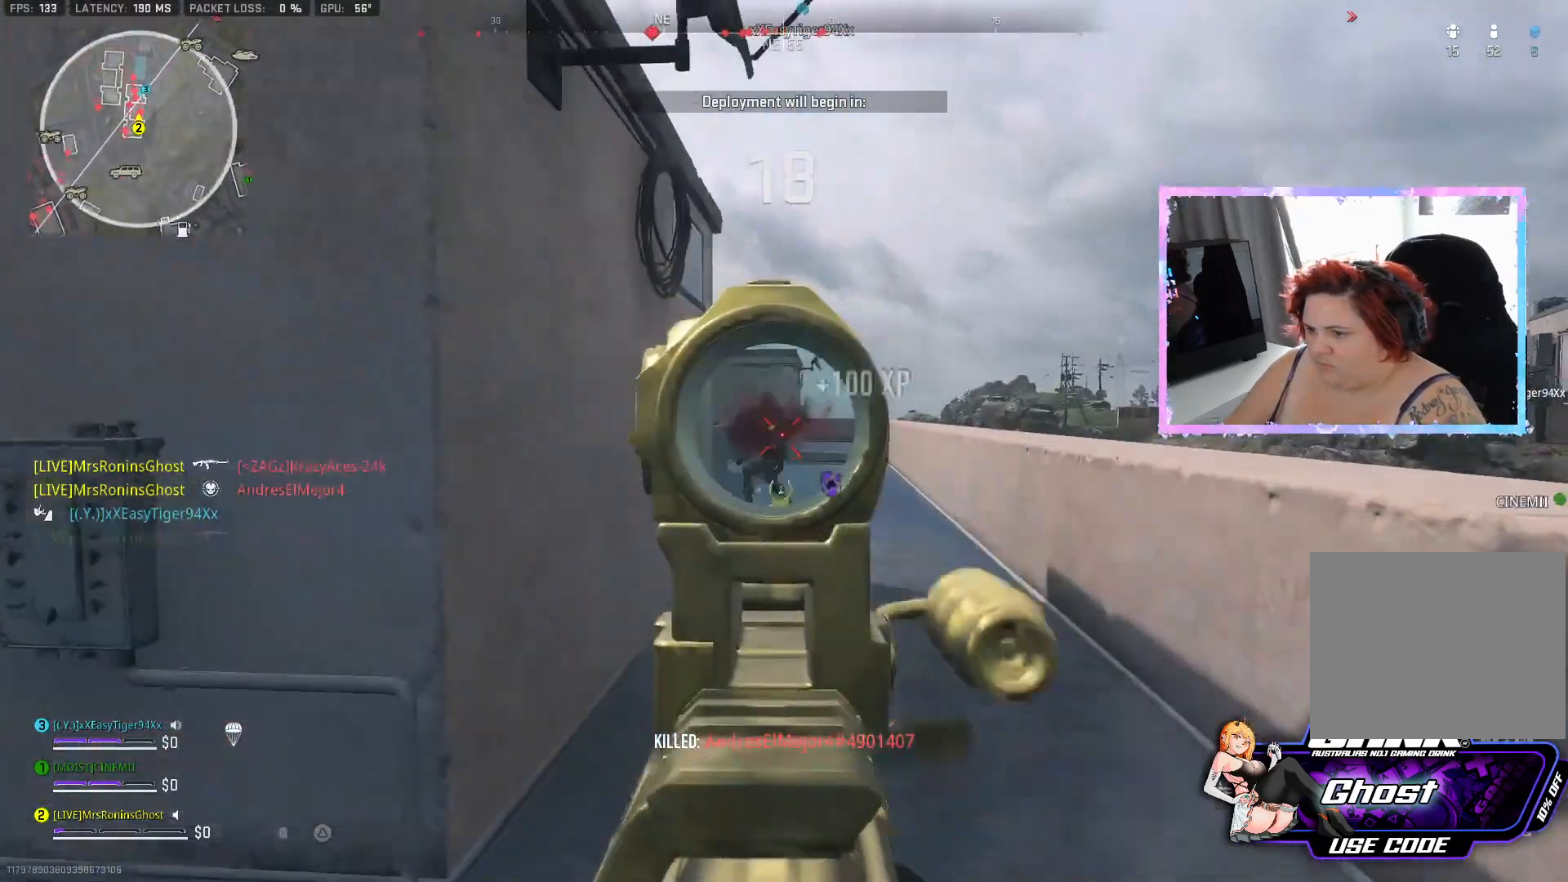
{"buttons": [], "left_stick": "down", "right_stick": "left", "events": [[250, "left_stick", "center"], [267, "L2", "up"], [267, "R2", "up"], [267, "right_stick", "left"], [300, "left_stick", "down"]]}
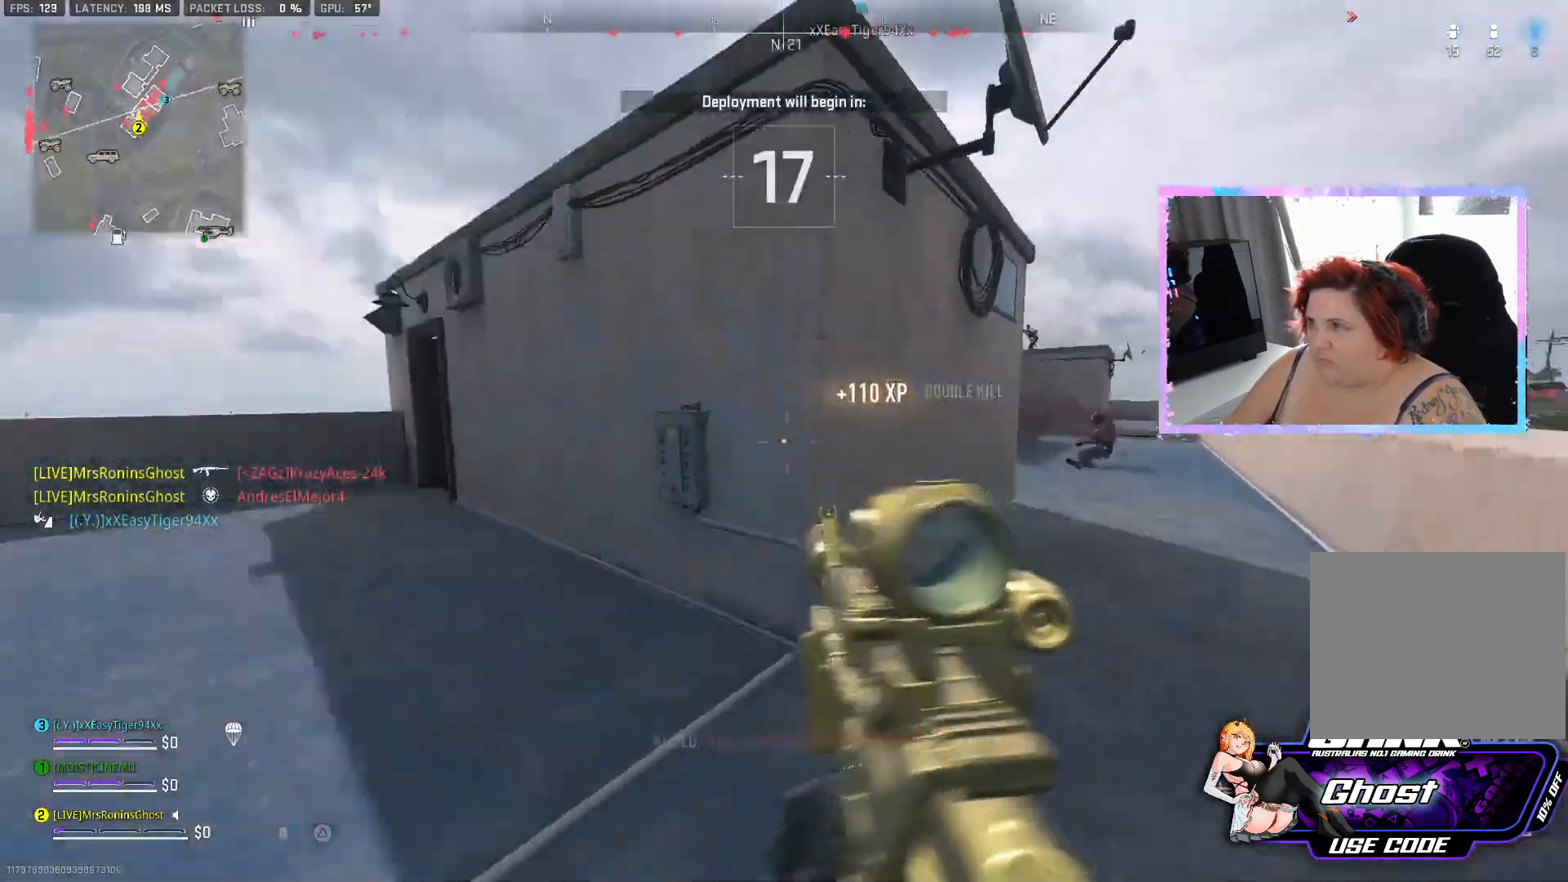
{"buttons": ["CROSS", "L3"], "left_stick": "up", "right_stick": "center", "events": [[67, "left_stick", "left"], [117, "left_stick", "up-left"], [184, "right_stick", "center"], [234, "left_stick", "up"], [367, "L3", "down"], [501, "CROSS", "down"]]}
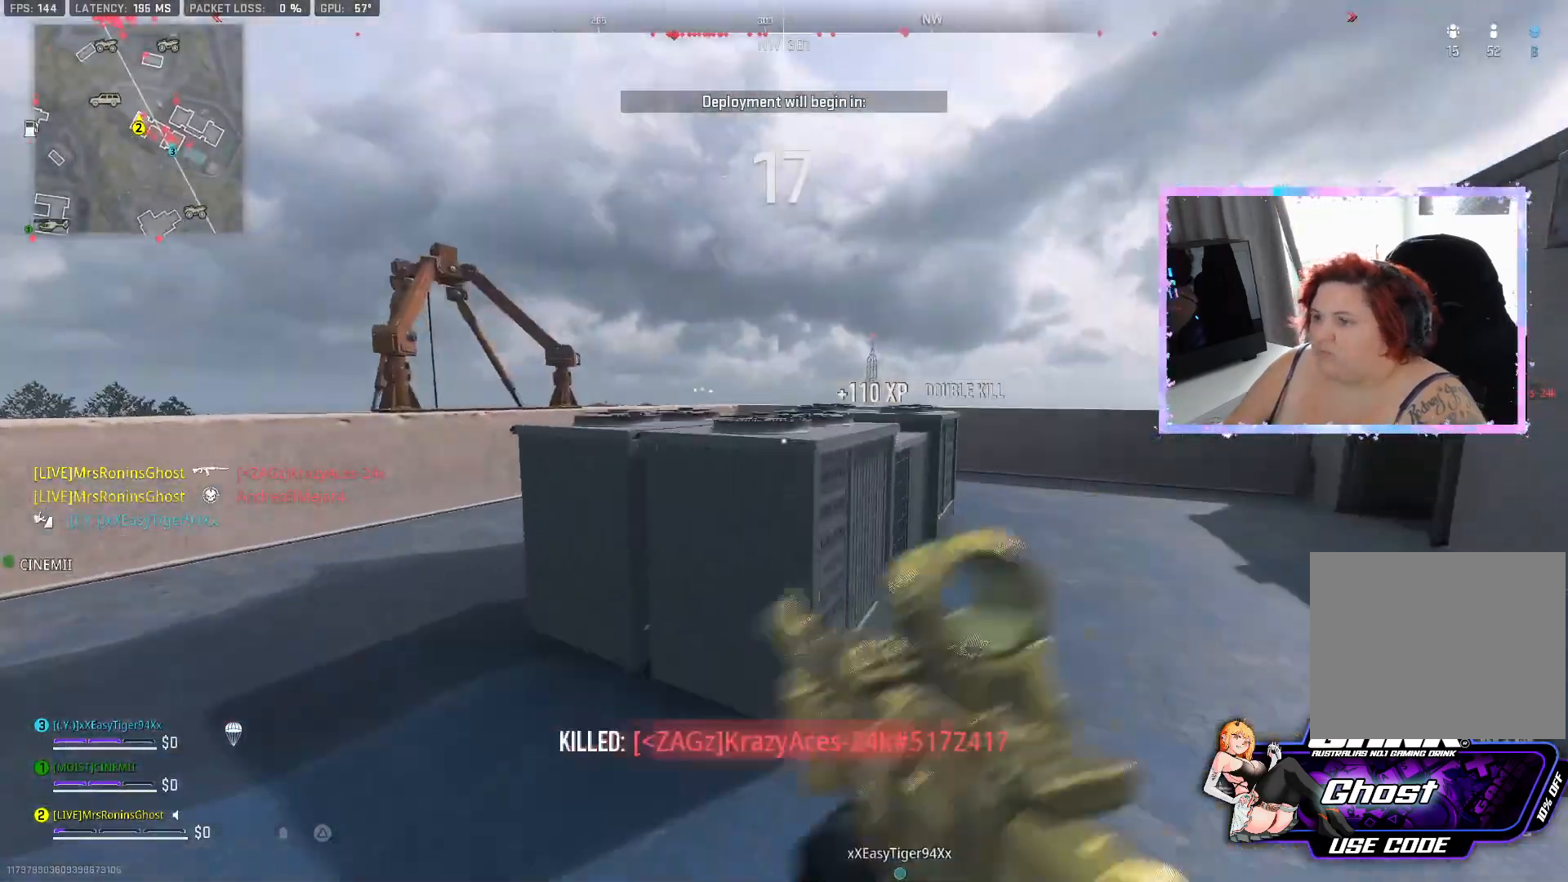
{"buttons": [], "left_stick": "up", "right_stick": "right", "events": [[83, "L3", "up"], [300, "CROSS", "up"], [484, "right_stick", "right"]]}
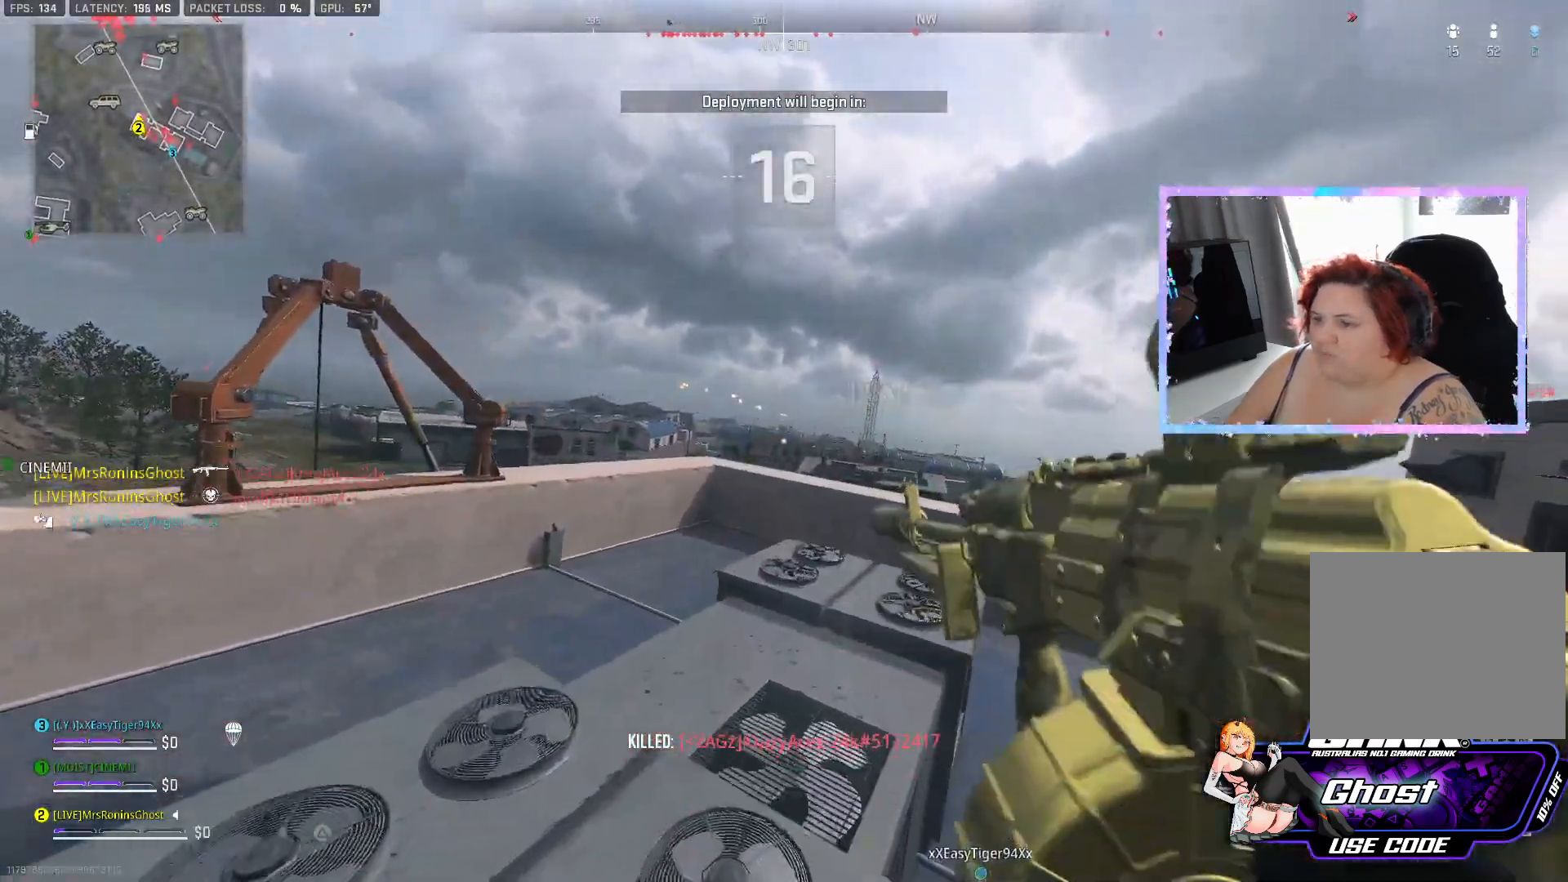
{"buttons": ["L3"], "left_stick": "up", "right_stick": "right", "events": [[184, "right_stick", "center"], [401, "L3", "down"], [484, "right_stick", "right"]]}
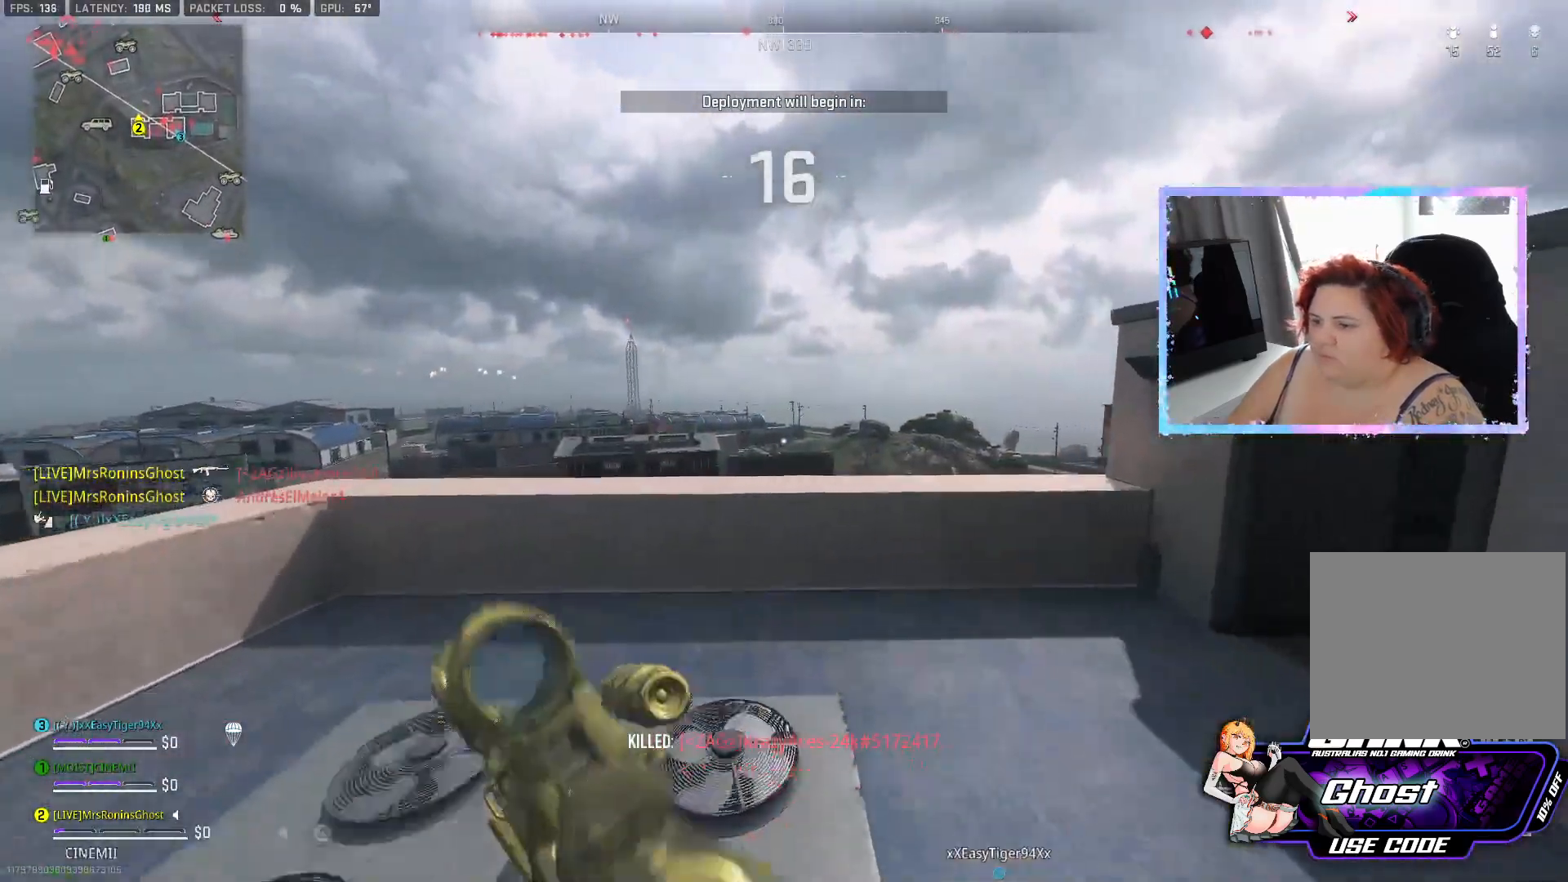
{"buttons": ["CROSS"], "left_stick": "up-left", "right_stick": "center", "events": [[67, "L3", "up"], [283, "right_stick", "center"], [300, "left_stick", "up-left"], [333, "CROSS", "down"]]}
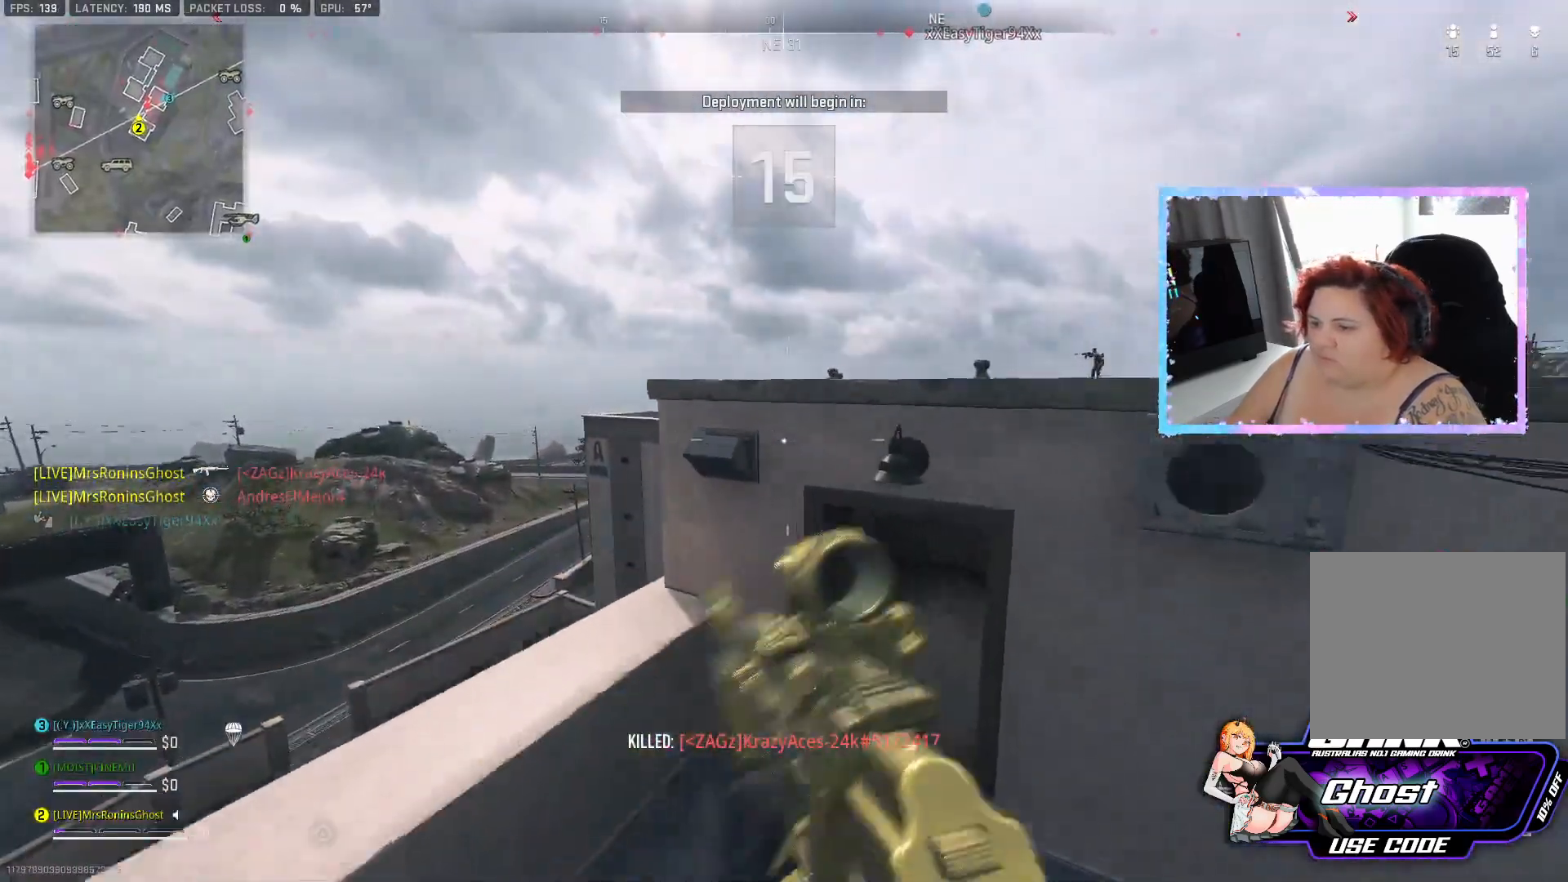
{"buttons": [], "left_stick": "left", "right_stick": "right", "events": [[84, "CROSS", "up"], [367, "left_stick", "left"], [484, "right_stick", "right"]]}
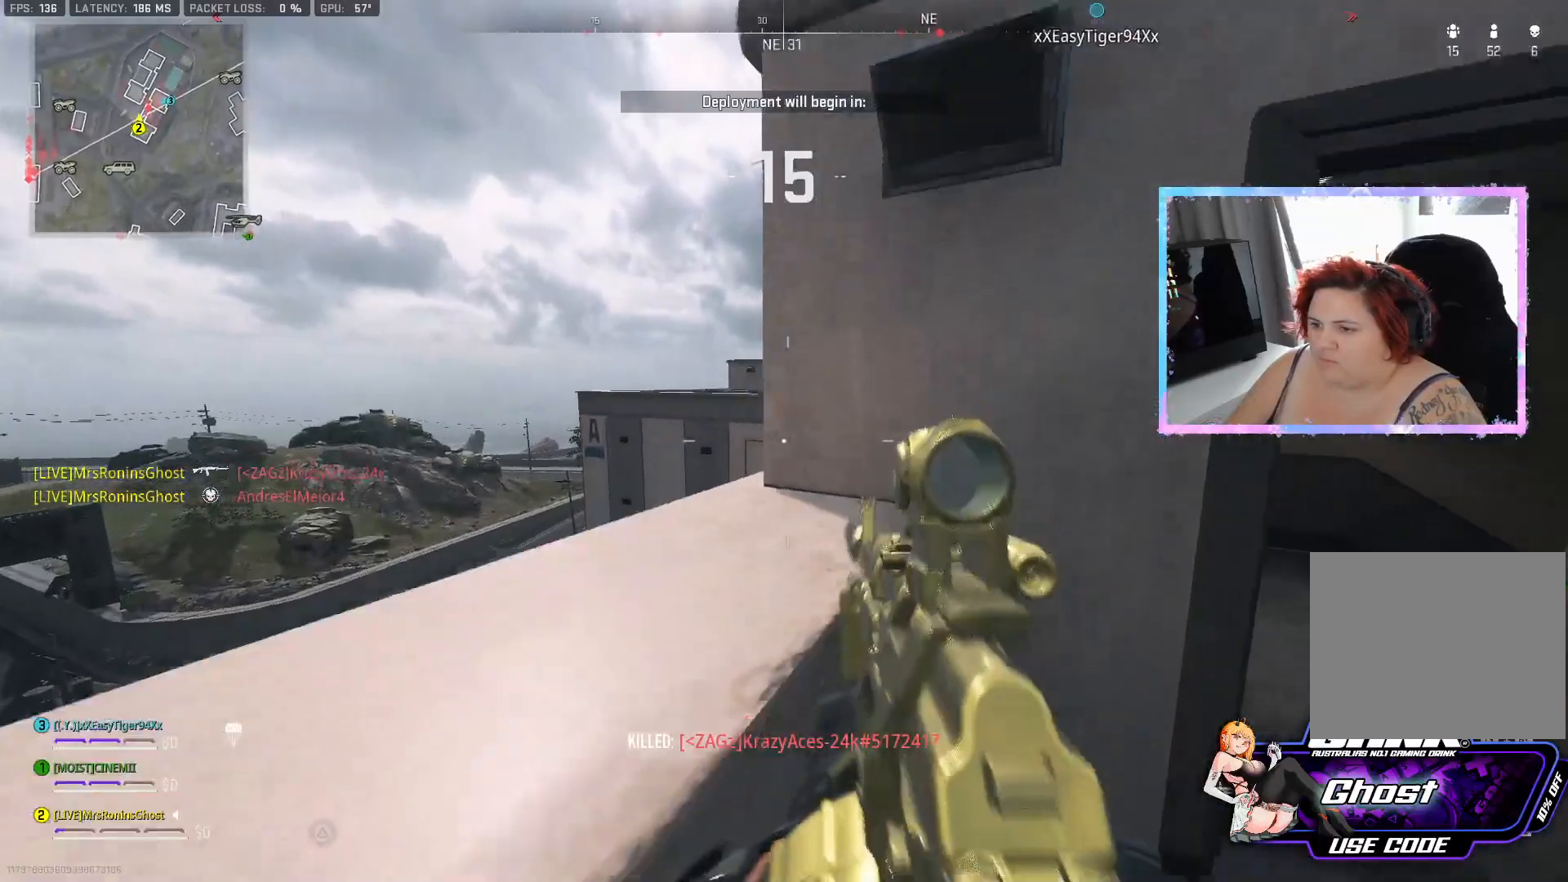
{"buttons": ["CROSS"], "left_stick": "left", "right_stick": "center", "events": [[83, "right_stick", "center"], [250, "CROSS", "down"], [350, "CROSS", "up"], [400, "CROSS", "down"]]}
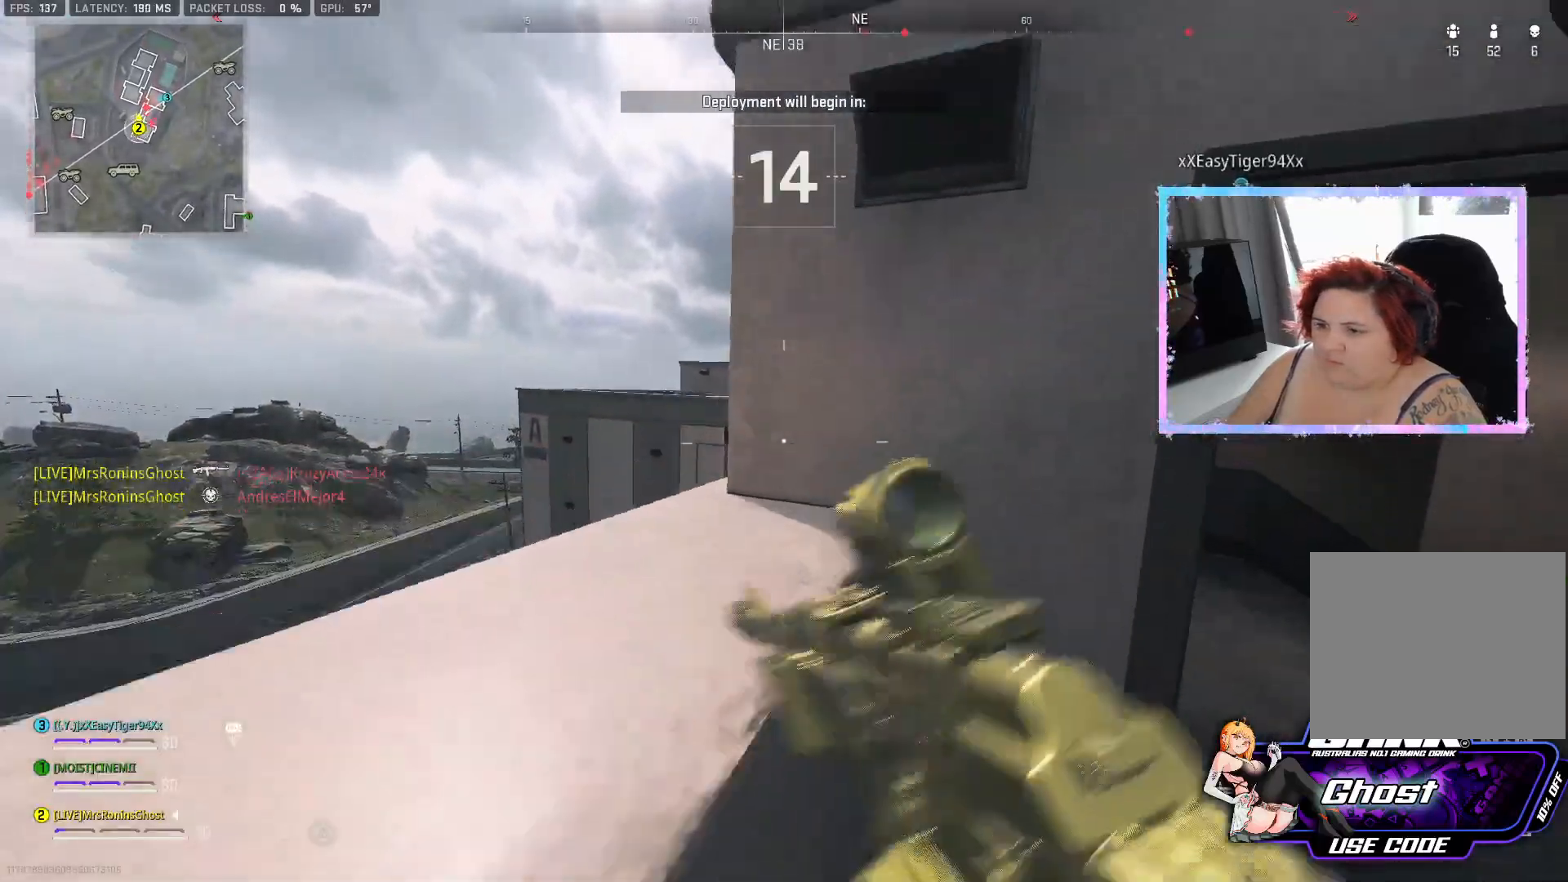
{"buttons": [], "left_stick": "left", "right_stick": "center", "events": [[17, "CROSS", "up"], [251, "right_stick", "right"], [351, "right_stick", "center"]]}
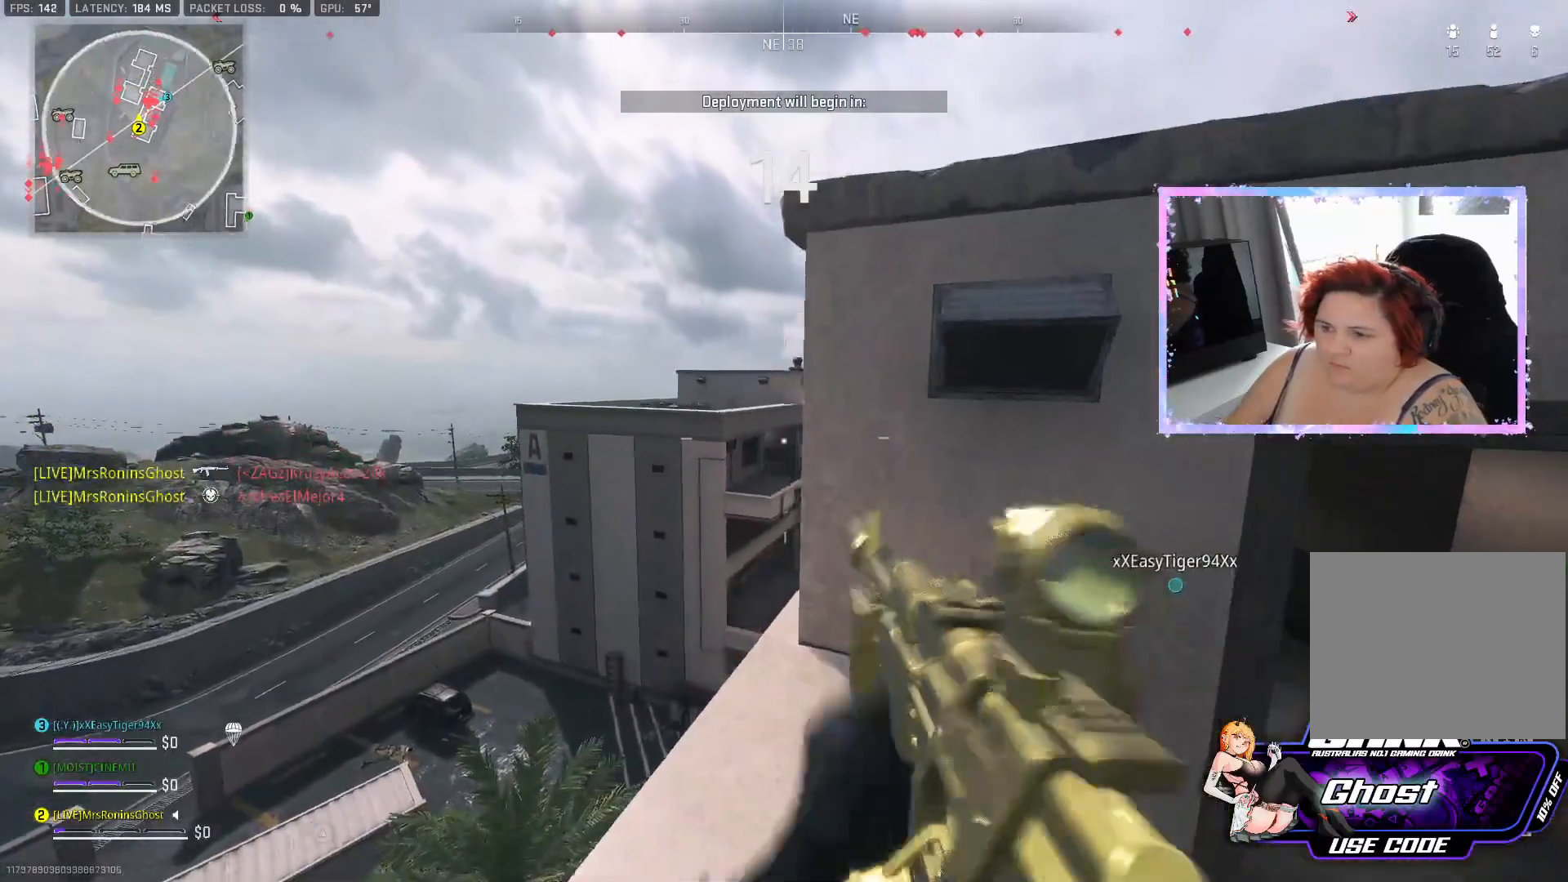
{"buttons": [], "left_stick": "up", "right_stick": "center", "events": [[233, "left_stick", "up"], [250, "right_stick", "right"], [350, "L3", "down"], [434, "right_stick", "center"], [467, "L3", "up"]]}
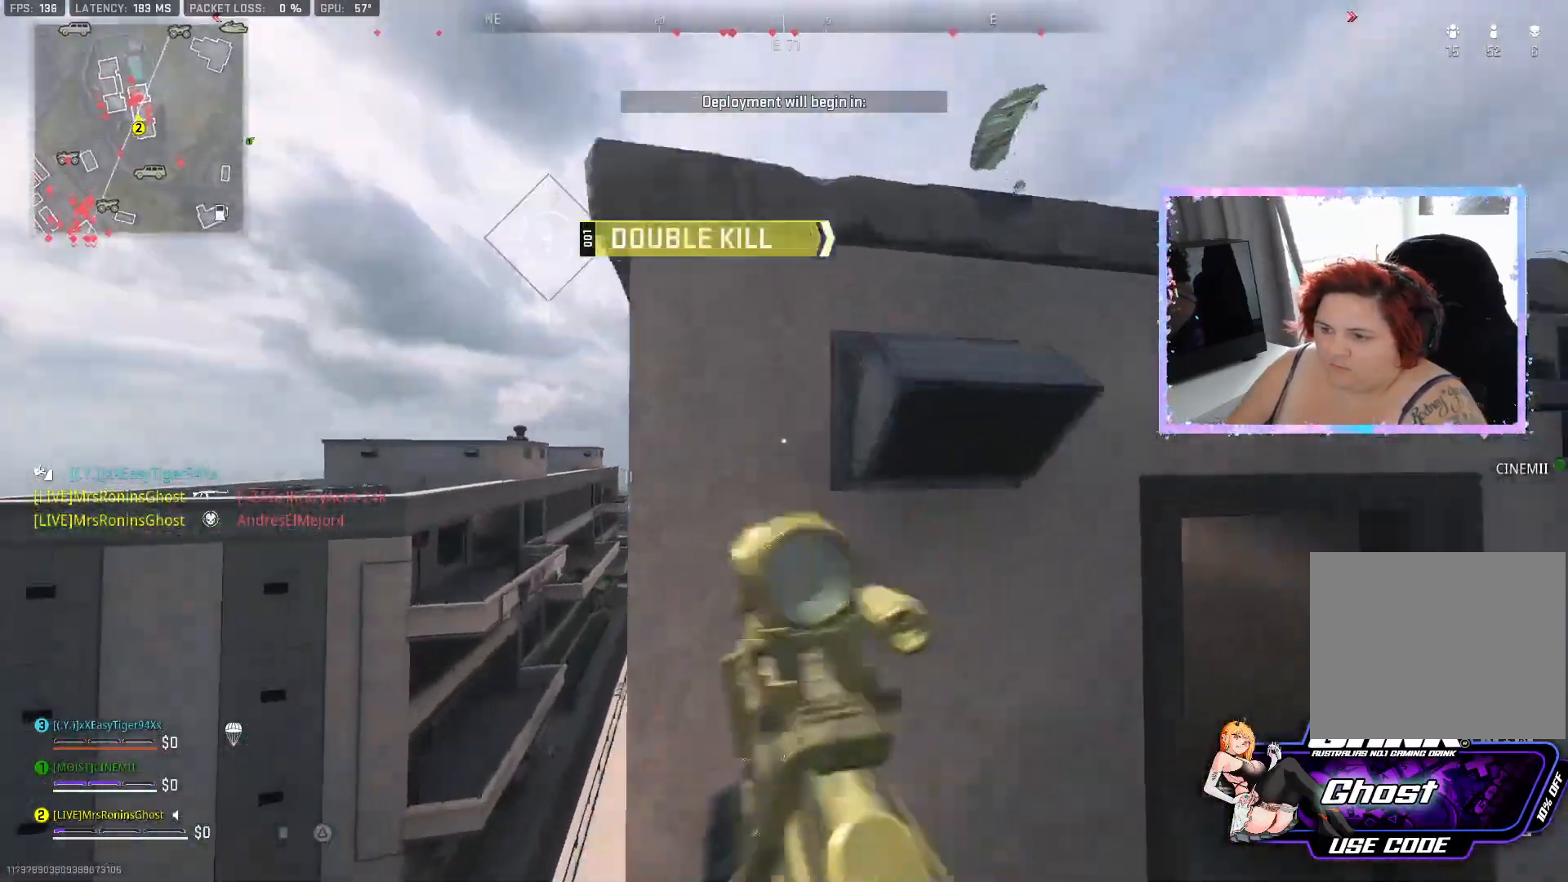
{"buttons": ["CROSS"], "left_stick": "up", "right_stick": "center", "events": [[17, "CROSS", "down"], [117, "CROSS", "up"], [167, "CROSS", "down"], [251, "CROSS", "up"], [301, "CROSS", "down"], [401, "CROSS", "up"], [451, "CROSS", "down"]]}
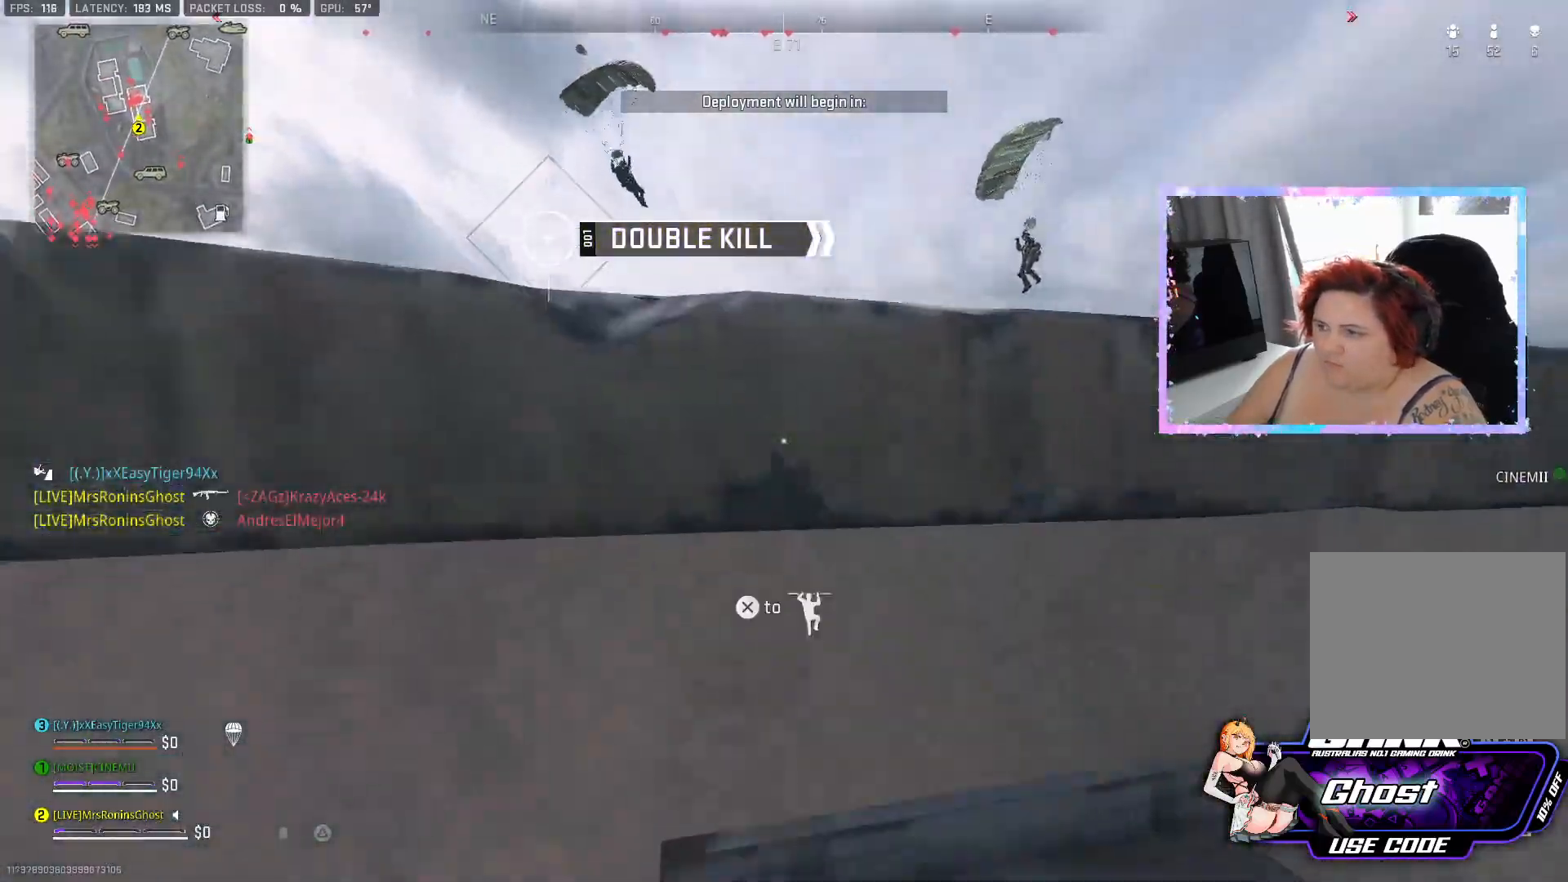
{"buttons": [], "left_stick": "up", "right_stick": "center", "events": [[33, "CROSS", "up"], [200, "CROSS", "down"], [317, "CROSS", "up"]]}
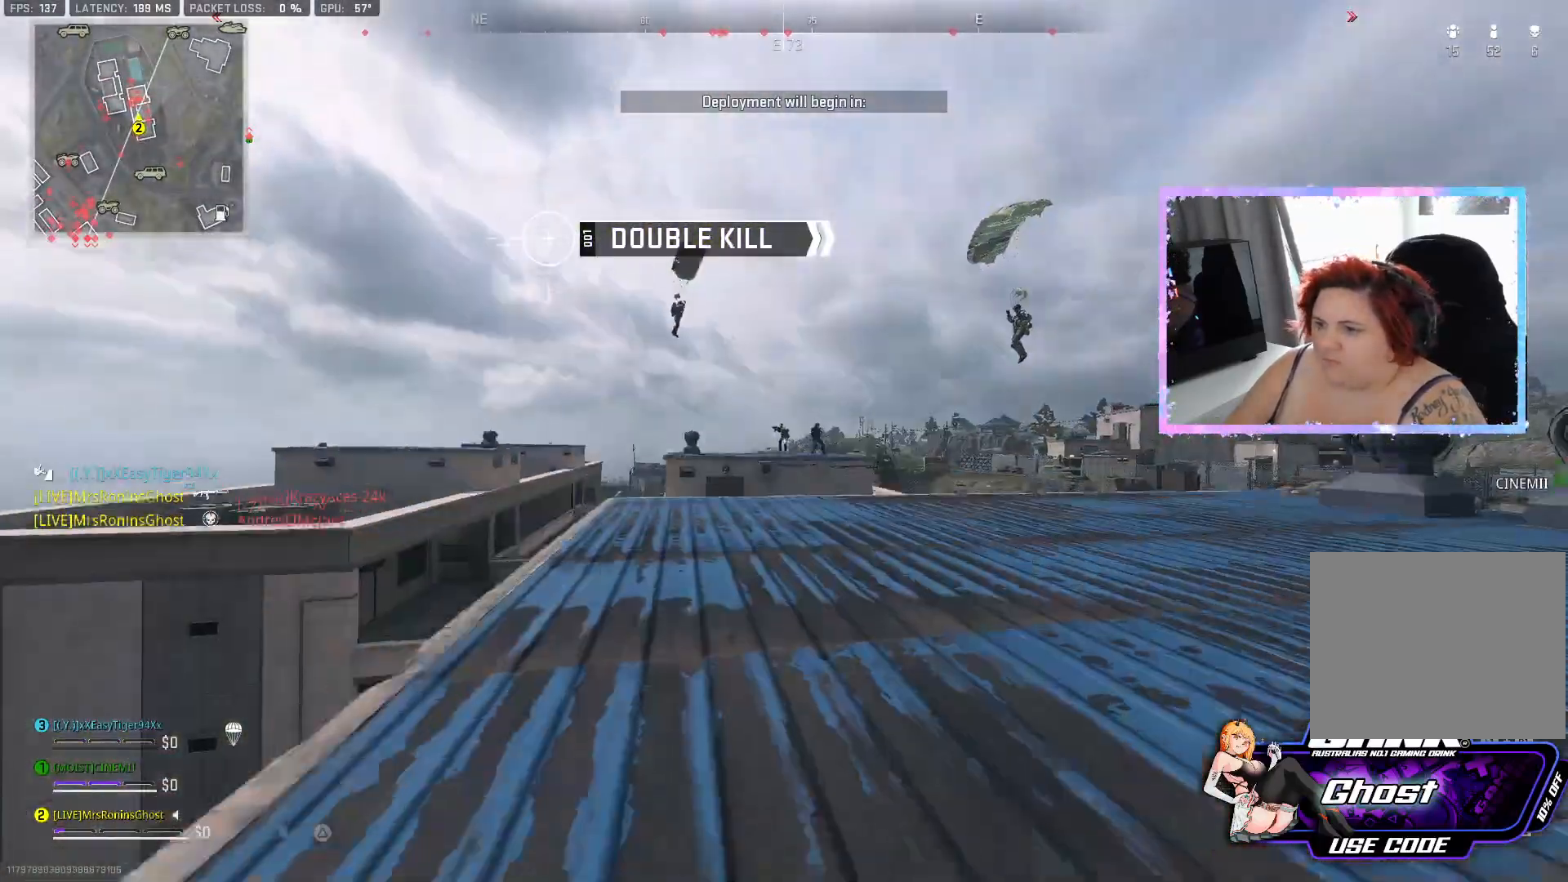
{"buttons": ["L2"], "left_stick": "up", "right_stick": "down", "events": [[167, "right_stick", "down"], [334, "L2", "down"]]}
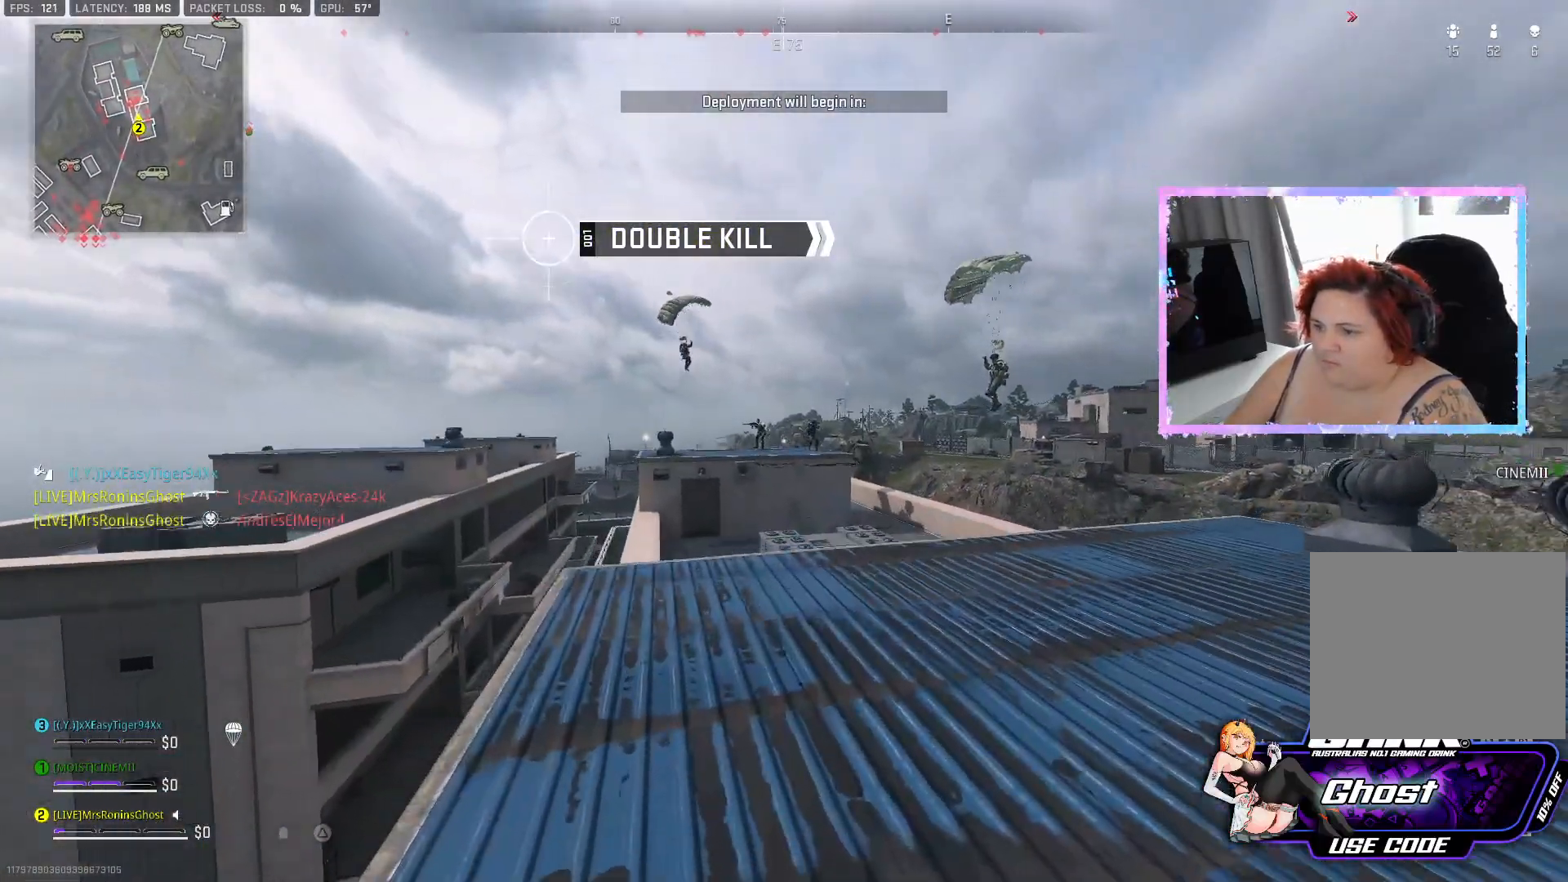
{"buttons": ["L2", "R2"], "left_stick": "up", "right_stick": "left", "events": [[33, "right_stick", "center"], [50, "R2", "down"], [117, "right_stick", "left"]]}
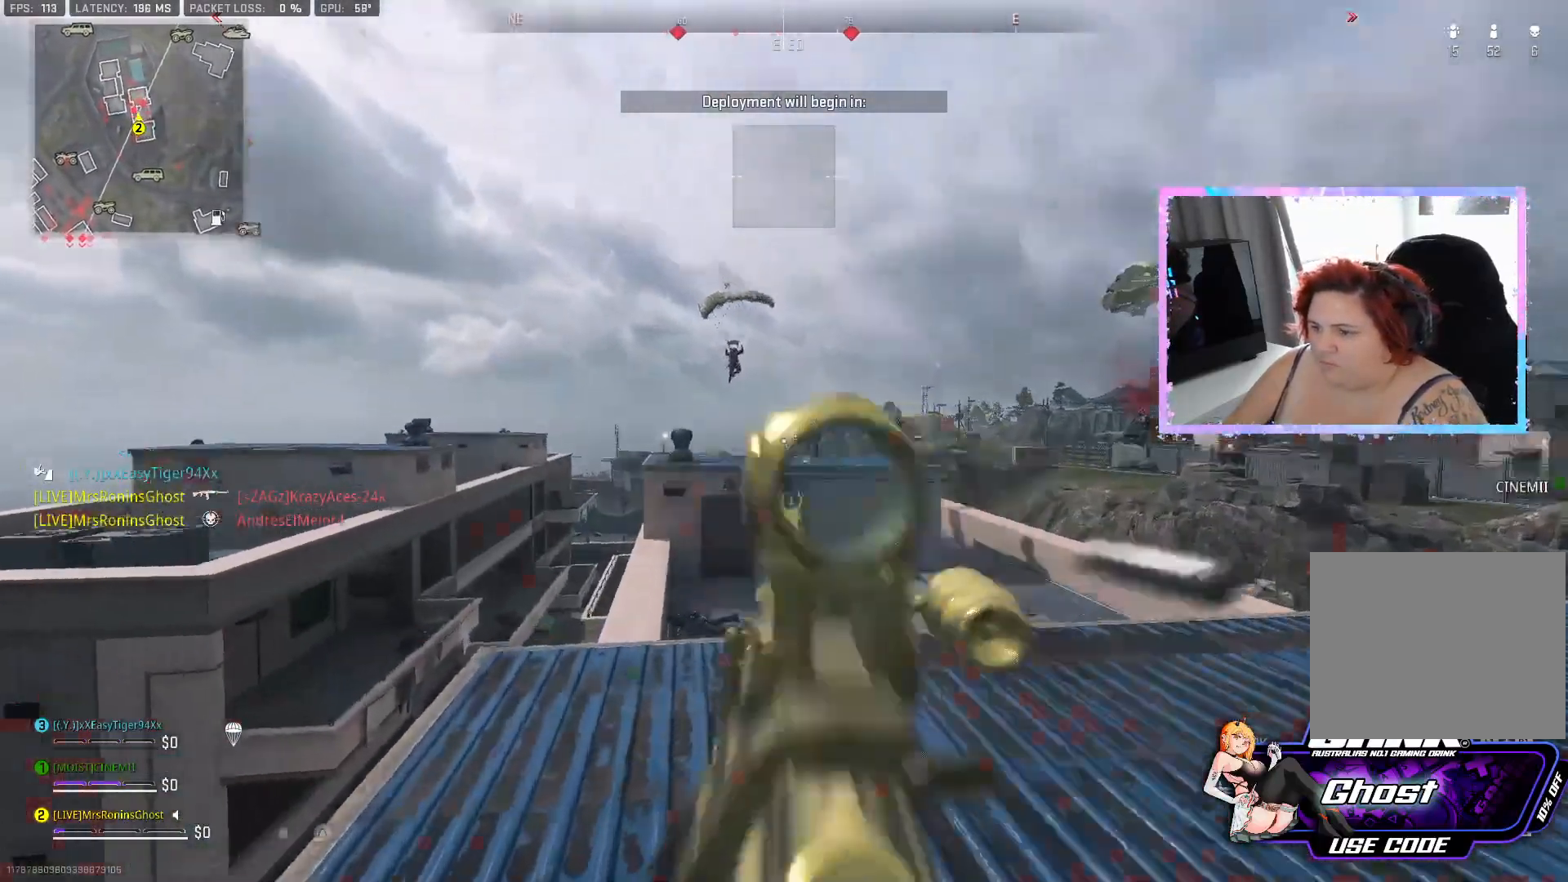
{"buttons": ["L2", "R2"], "left_stick": "up", "right_stick": "center", "events": [[50, "right_stick", "up"], [117, "right_stick", "right"], [167, "right_stick", "down-right"], [317, "right_stick", "down"], [434, "right_stick", "center"]]}
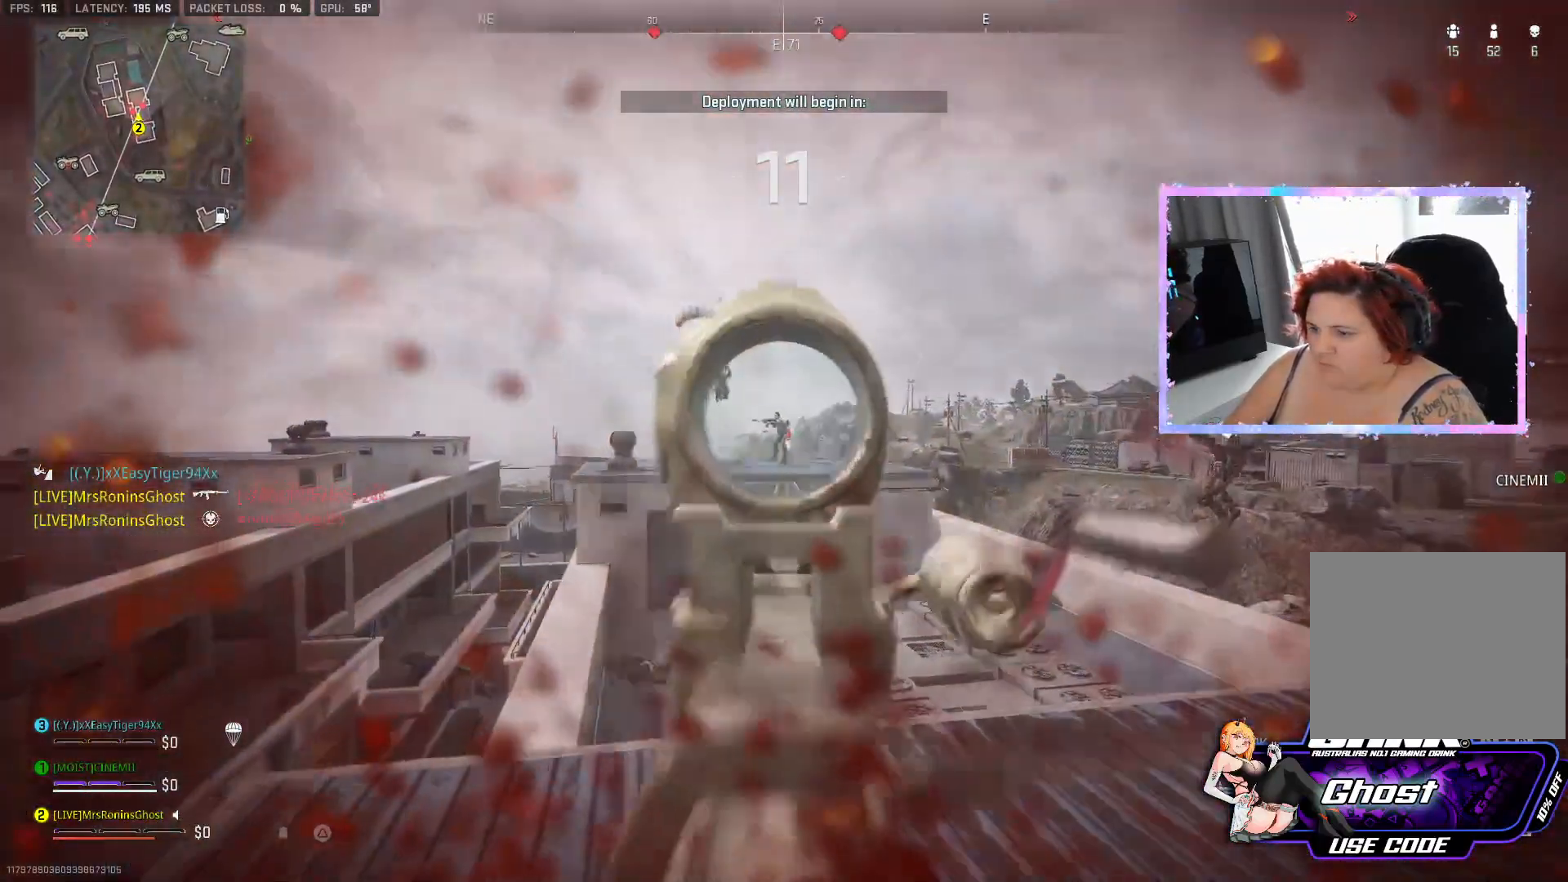
{"buttons": ["L2", "R2"], "left_stick": "up", "right_stick": "center", "events": [[33, "right_stick", "left"], [484, "right_stick", "center"]]}
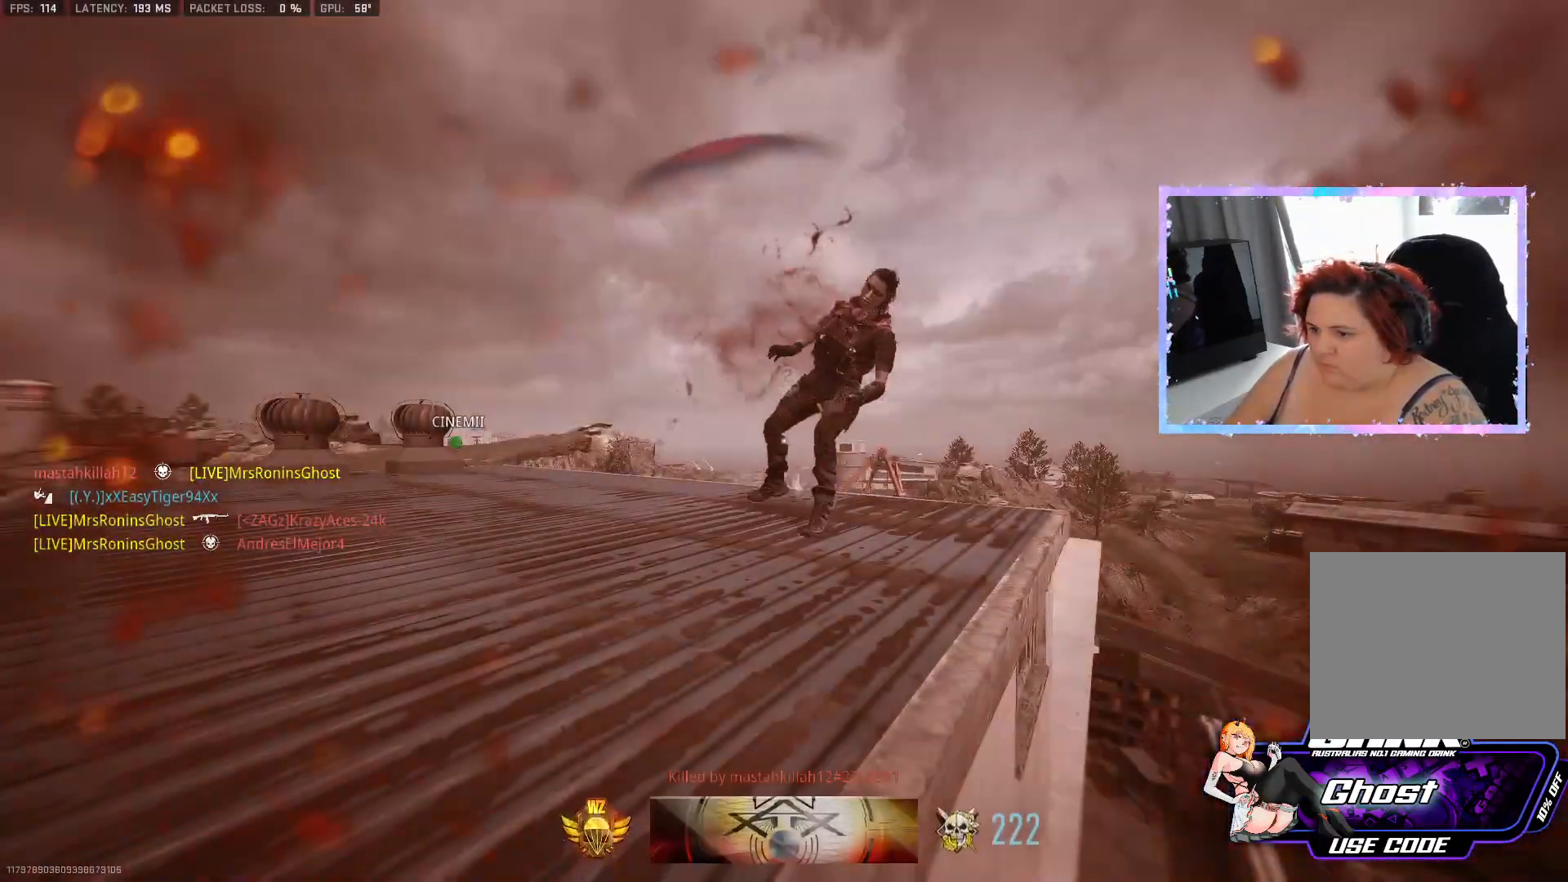
{"buttons": ["SQUARE"], "left_stick": "center", "right_stick": "center", "events": [[34, "R2", "up"], [50, "L2", "up"], [100, "left_stick", "center"], [117, "SQUARE", "down"], [234, "SQUARE", "up"], [301, "SQUARE", "down"], [401, "SQUARE", "up"], [484, "SQUARE", "down"]]}
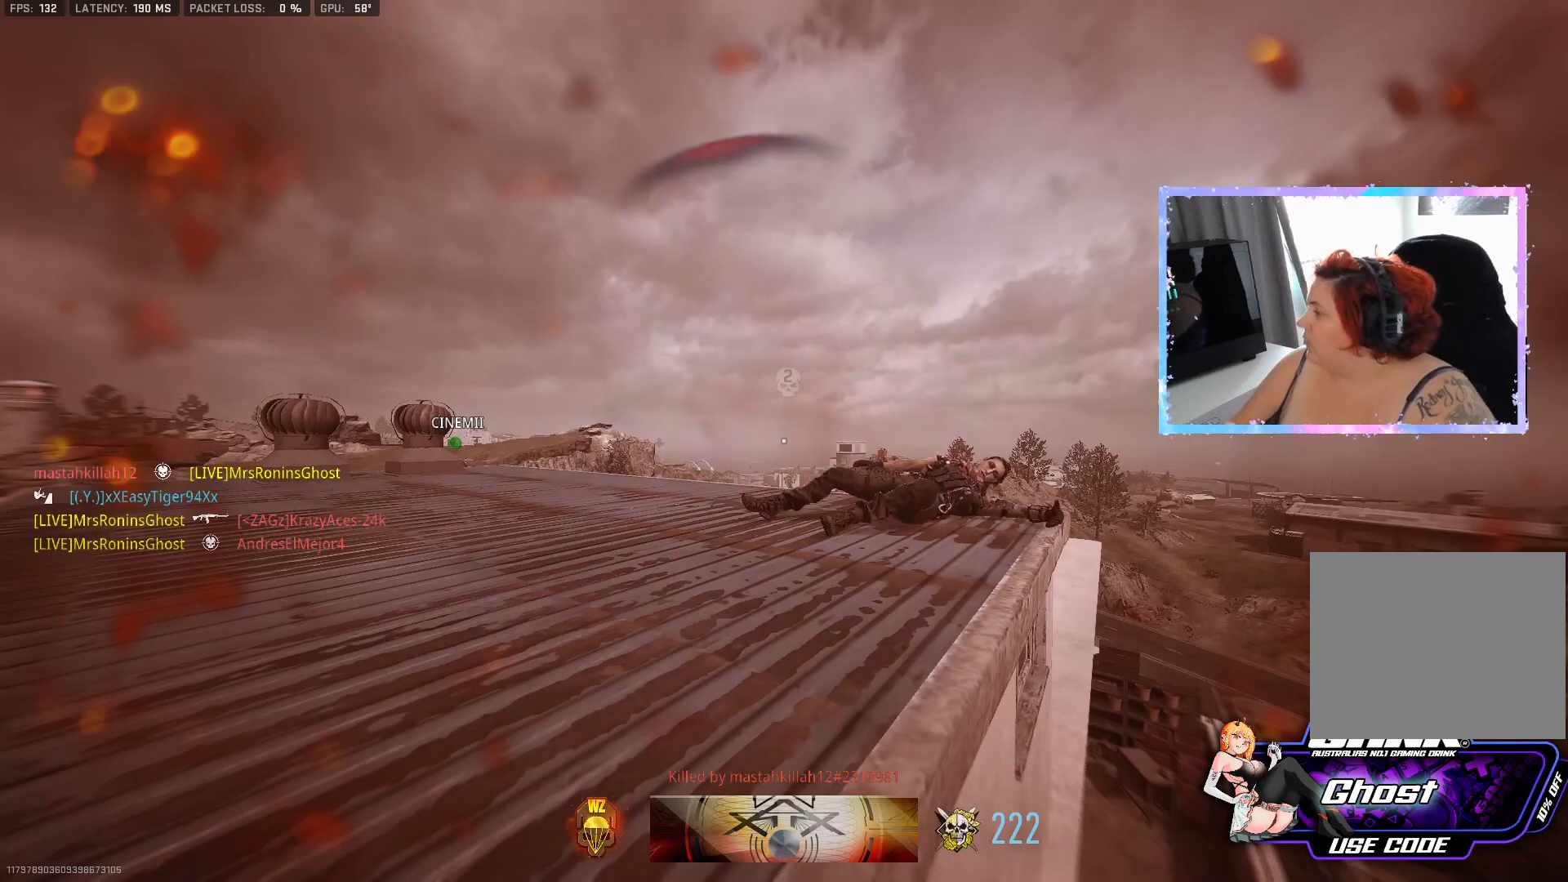
{"buttons": [], "left_stick": "center", "right_stick": "center", "events": [[67, "SQUARE", "up"], [133, "SQUARE", "down"], [267, "SQUARE", "up"]]}